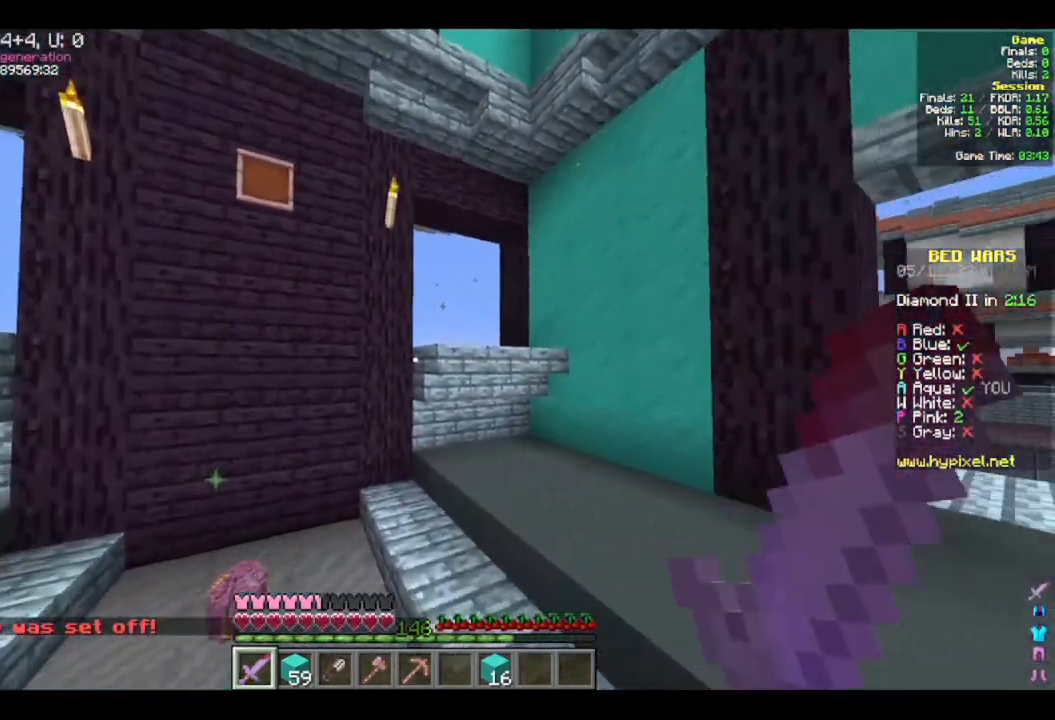
Gameplay with keyboard and mouse; each line is a JSON object with the keys and mouse buttons held at the frame after it. "events" lists presses ("down") and releases ("up") of "a", "d", "s", "w", "mouse_left" and "mouse_right" between this image and that frame as [ms after this image, input, new state], when the widget could be followed in between. "mouse_left", "mouse_right" = the "left", "right" buttons of the "mouse" list. No other keys are recorded. Fast repeated clicks can show as one long hold. Mouse movement is not recorded.
{"keys": ["d", "w"], "mouse": [], "events": []}
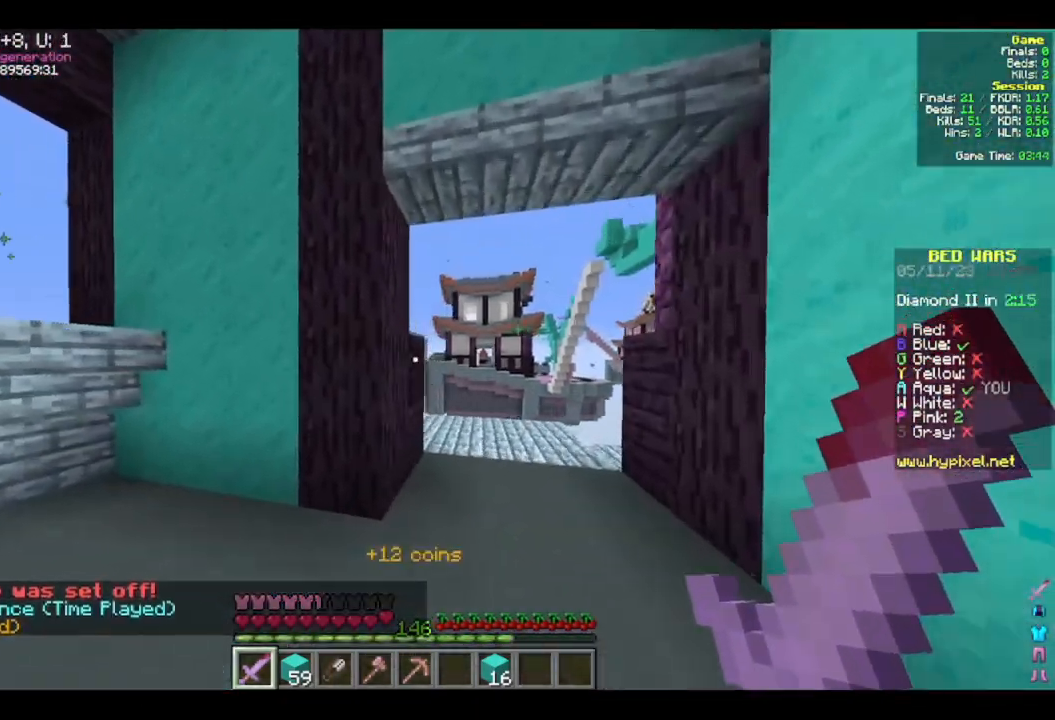
{"keys": ["d", "w"], "mouse": [], "events": []}
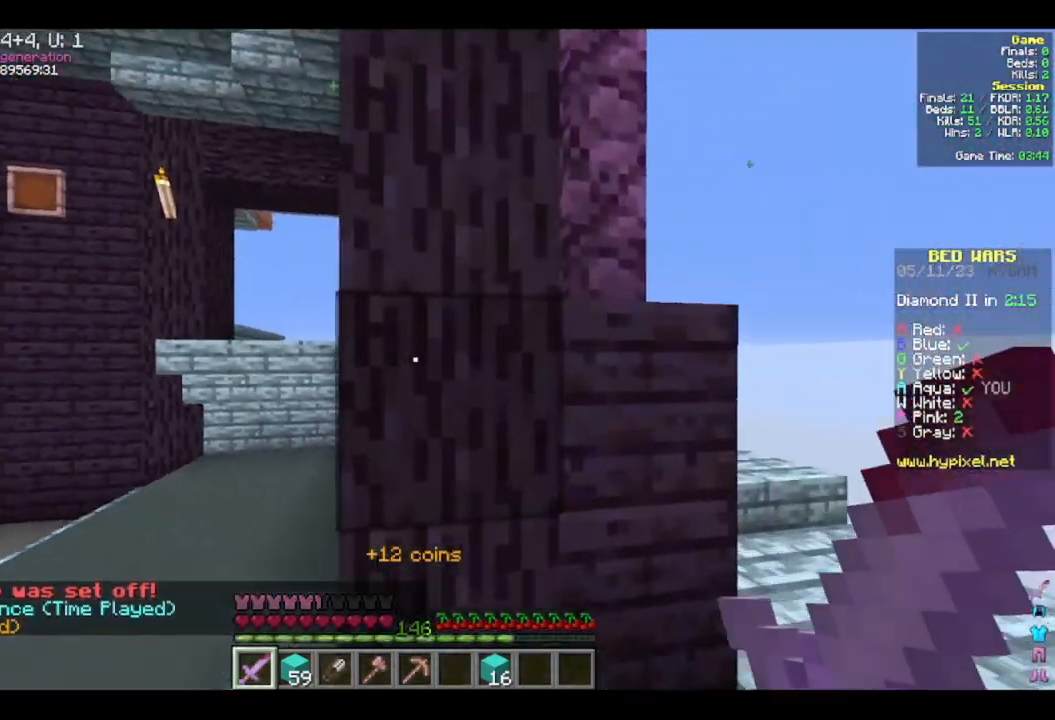
{"keys": ["a", "s"], "mouse": [], "events": [[150, "a", "down"], [283, "w", "up"], [300, "d", "up"], [333, "s", "down"]]}
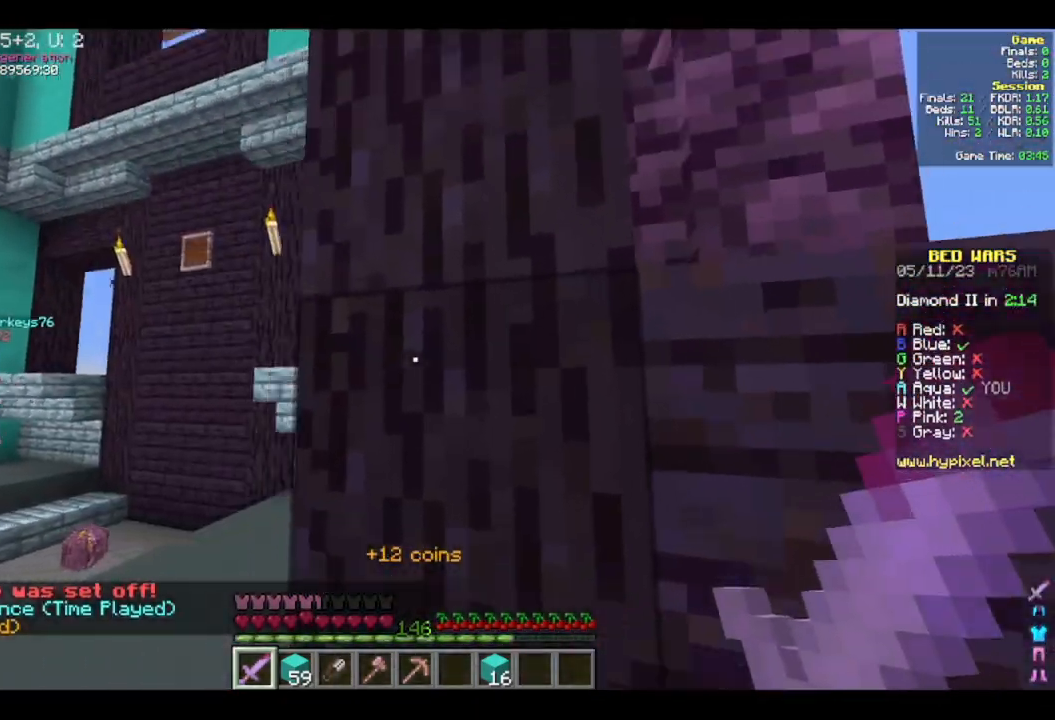
{"keys": ["d", "w"], "mouse": [], "events": [[83, "a", "up"], [100, "d", "down"], [283, "s", "up"], [400, "w", "down"]]}
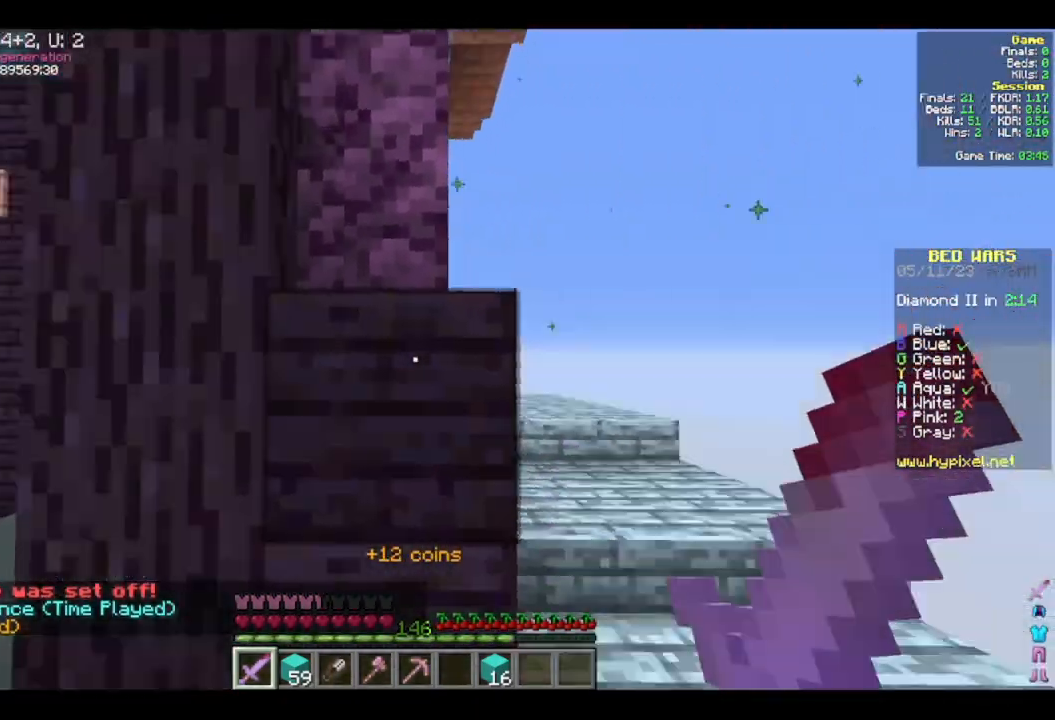
{"keys": ["d", "w"], "mouse": [], "events": [[167, "d", "up"], [367, "d", "down"]]}
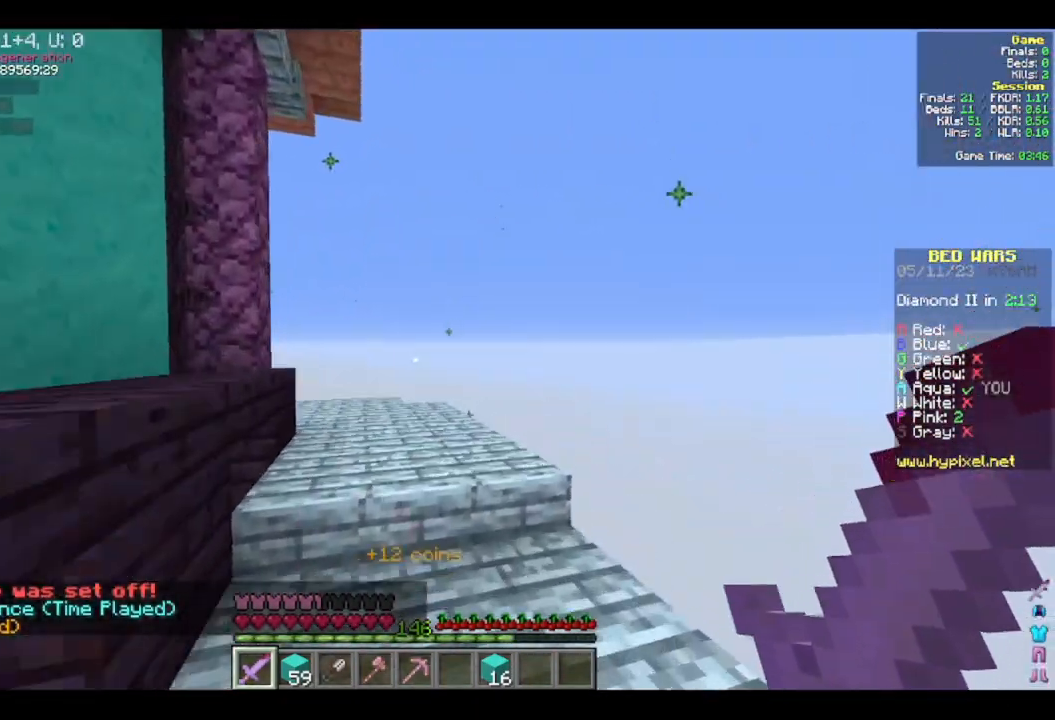
{"keys": ["d", "w"], "mouse": [], "events": [[33, "d", "up"], [383, "d", "down"]]}
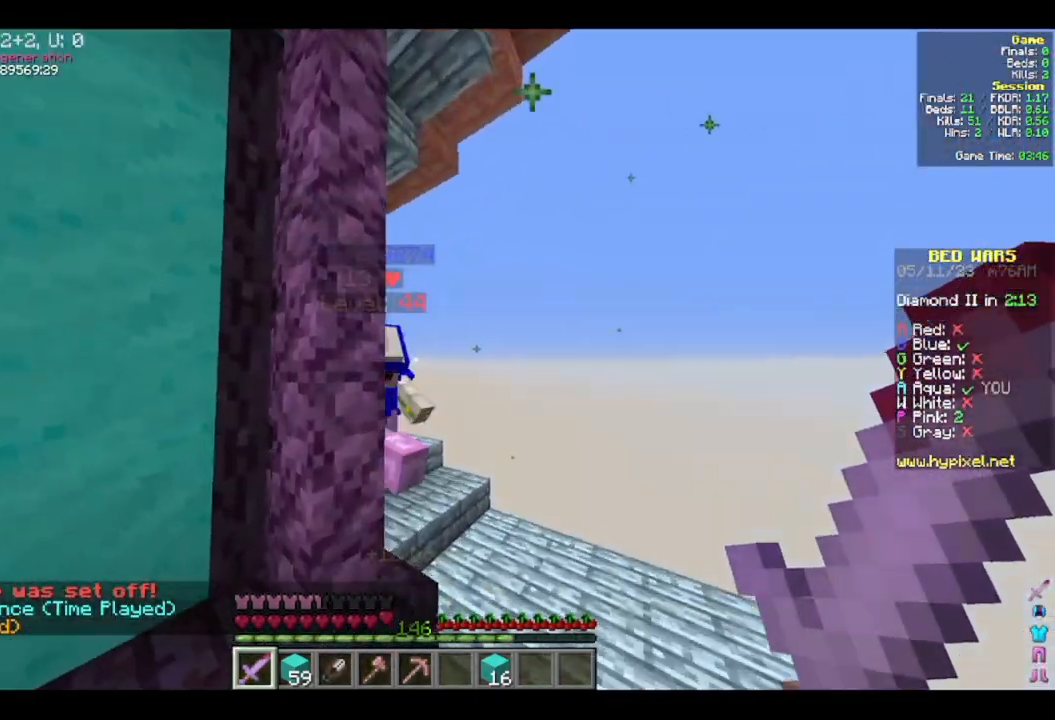
{"keys": ["a", "w"], "mouse": ["left"], "events": [[83, "d", "up"], [167, "mouse_left", "down"], [333, "a", "down"]]}
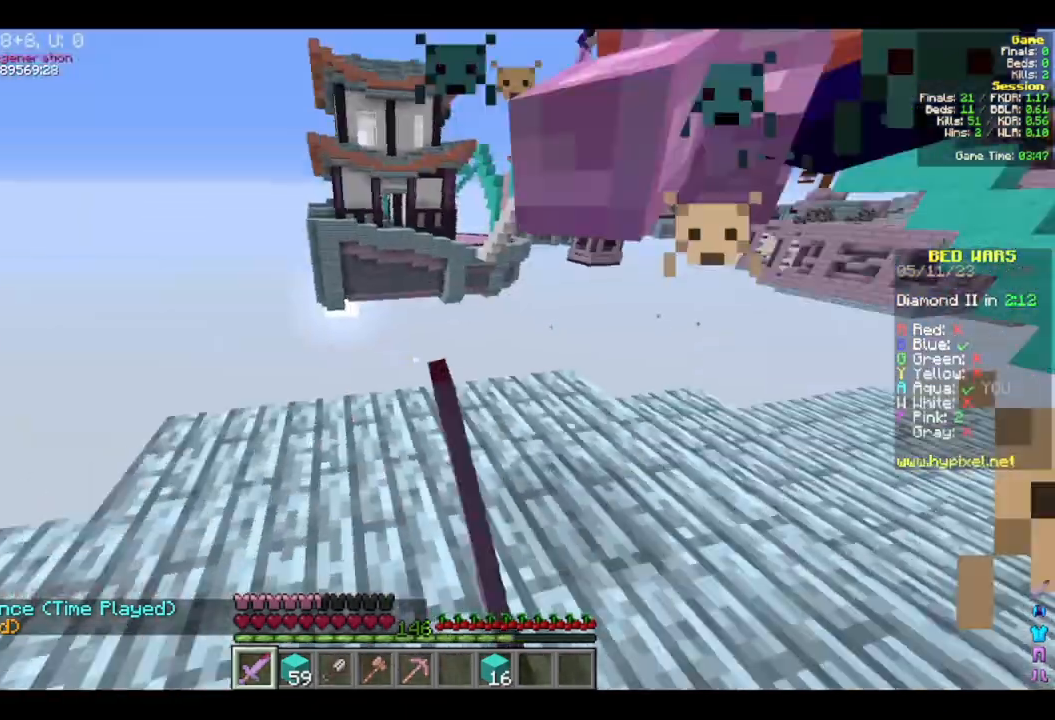
{"keys": ["d", "w"], "mouse": ["left"], "events": [[100, "a", "up"], [100, "d", "down"], [233, "mouse_left", "up"], [267, "d", "up"], [283, "mouse_left", "down"], [367, "d", "down"], [400, "mouse_left", "up"], [433, "mouse_left", "down"]]}
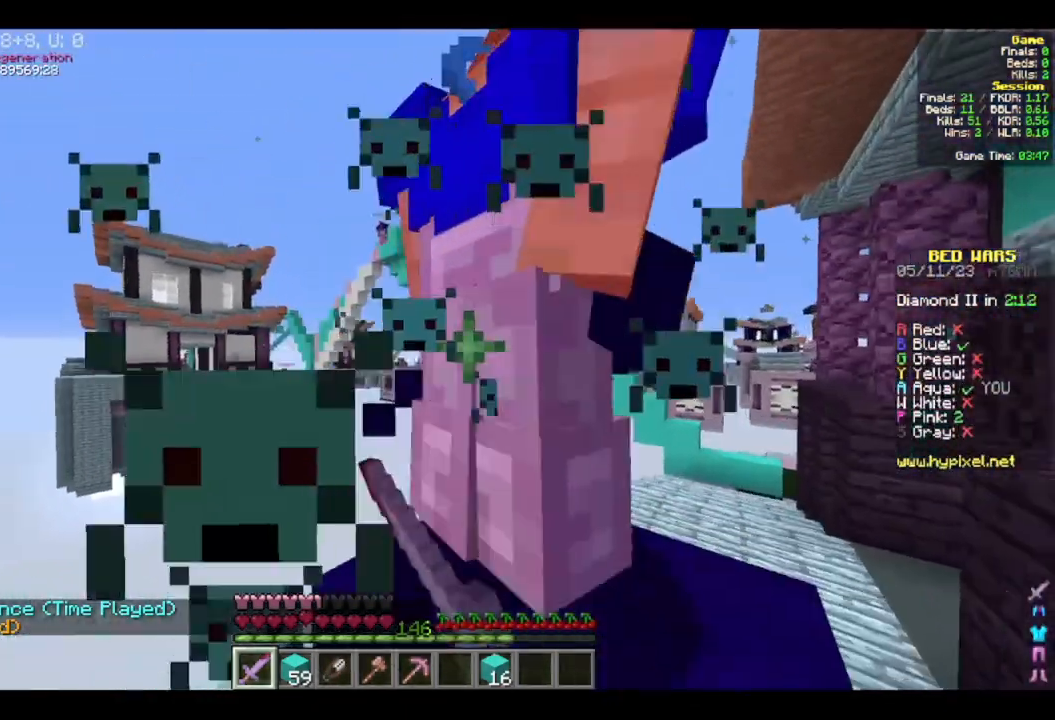
{"keys": ["w"], "mouse": ["left"], "events": [[350, "d", "up"]]}
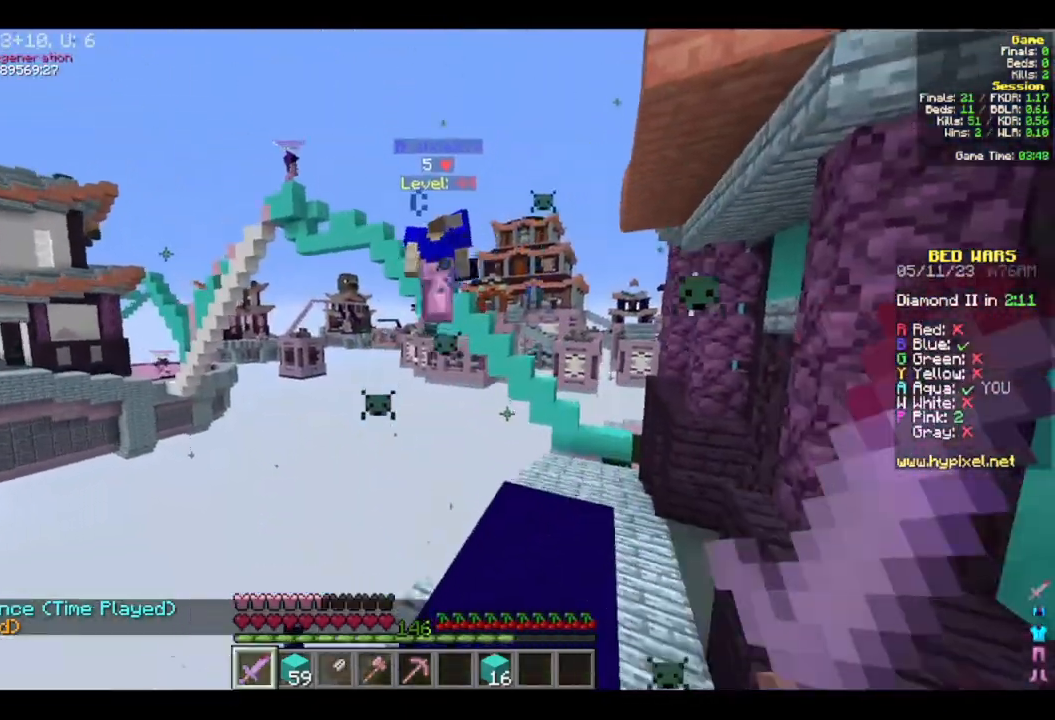
{"keys": ["w"], "mouse": [], "events": [[33, "d", "down"], [200, "mouse_left", "up"], [217, "d", "up"]]}
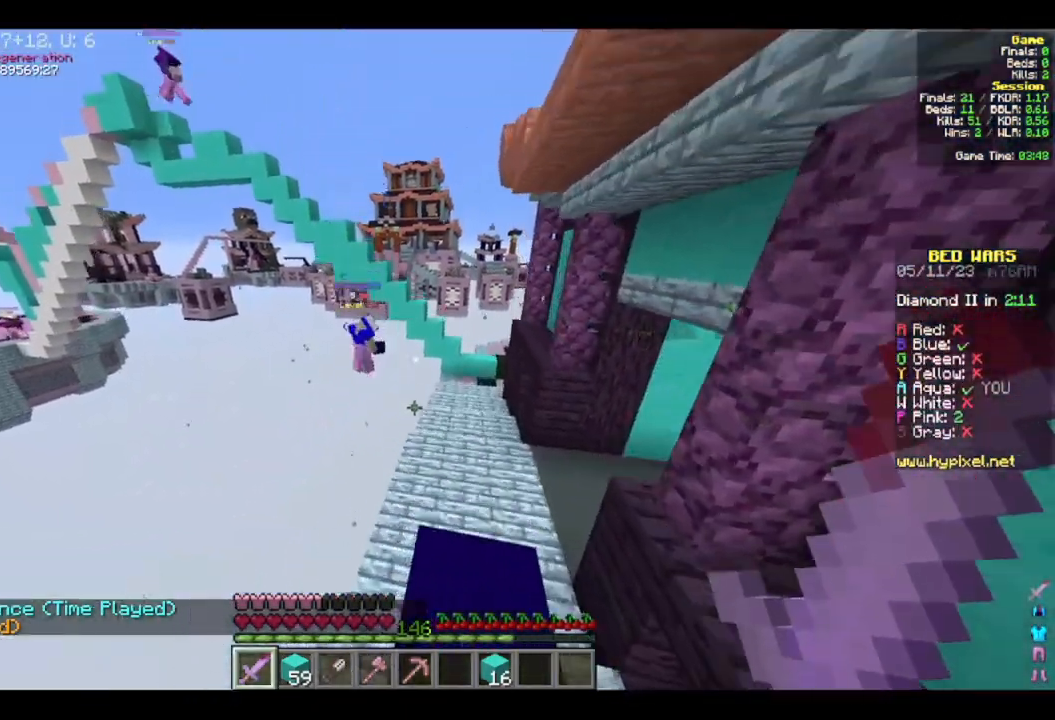
{"keys": ["w"], "mouse": [], "events": [[83, "d", "down"], [467, "d", "up"]]}
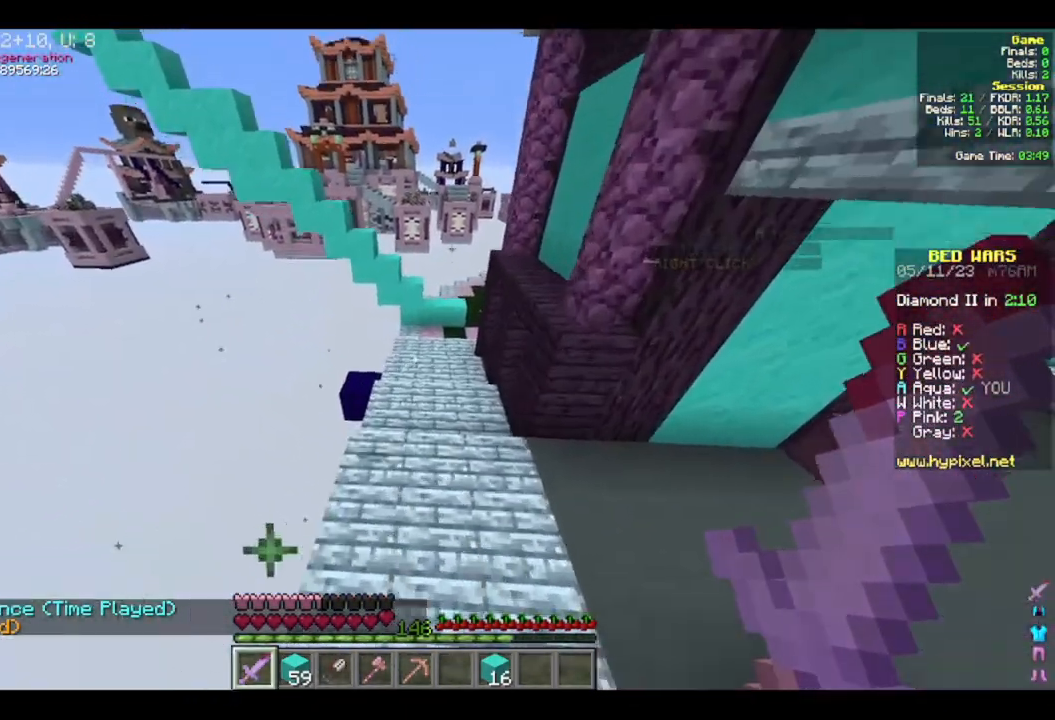
{"keys": ["d", "w"], "mouse": [], "events": [[250, "d", "down"]]}
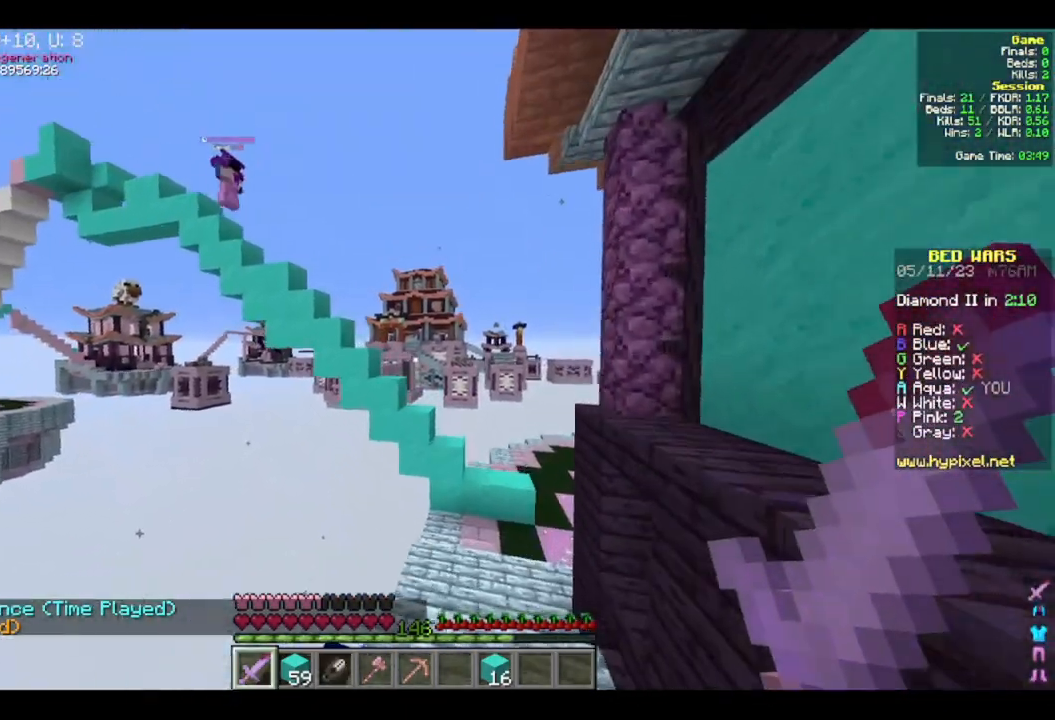
{"keys": ["d", "w"], "mouse": [], "events": [[300, "d", "up"], [467, "d", "down"]]}
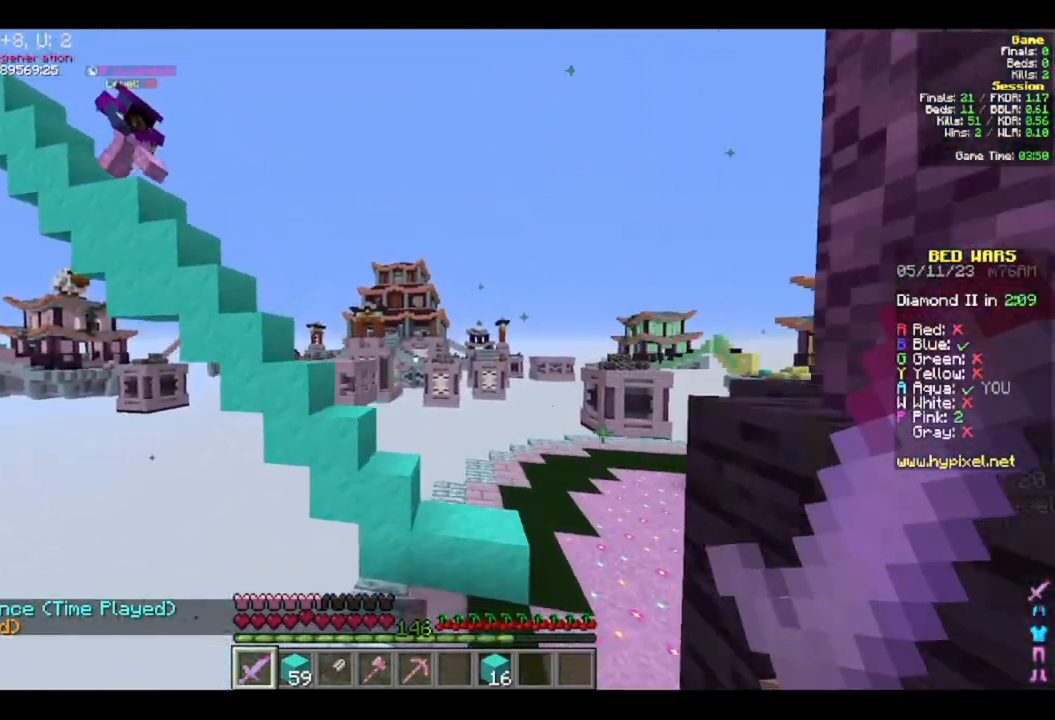
{"keys": ["d", "w"], "mouse": [], "events": []}
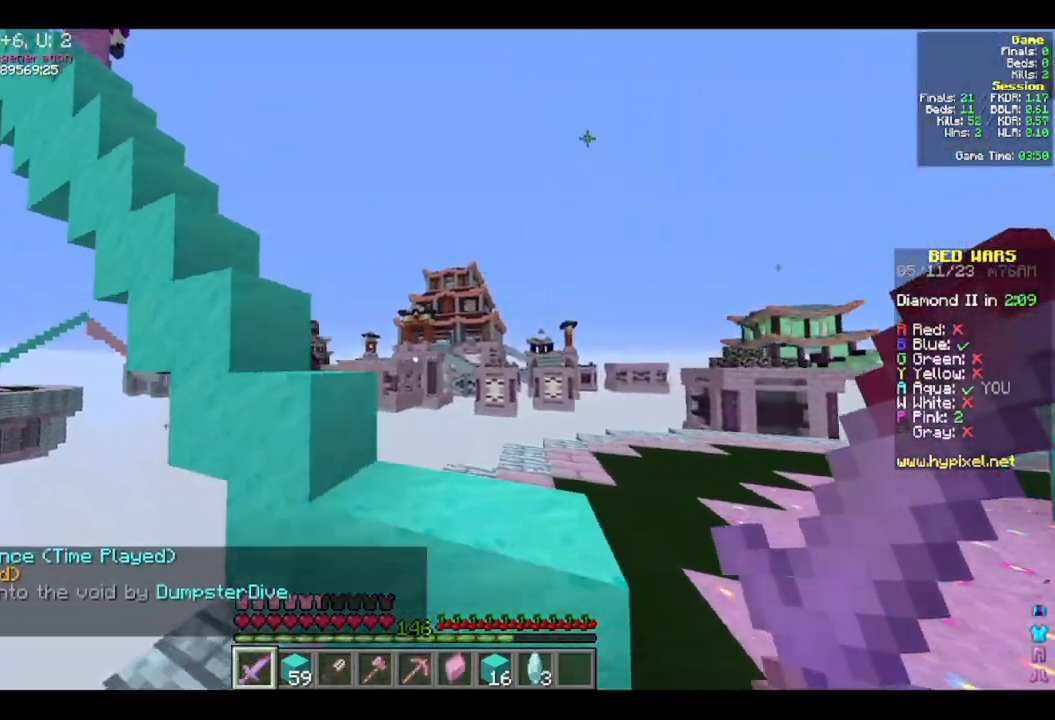
{"keys": ["s"], "mouse": [], "events": [[100, "d", "up"], [117, "w", "up"], [333, "a", "down"], [400, "s", "down"], [433, "a", "up"]]}
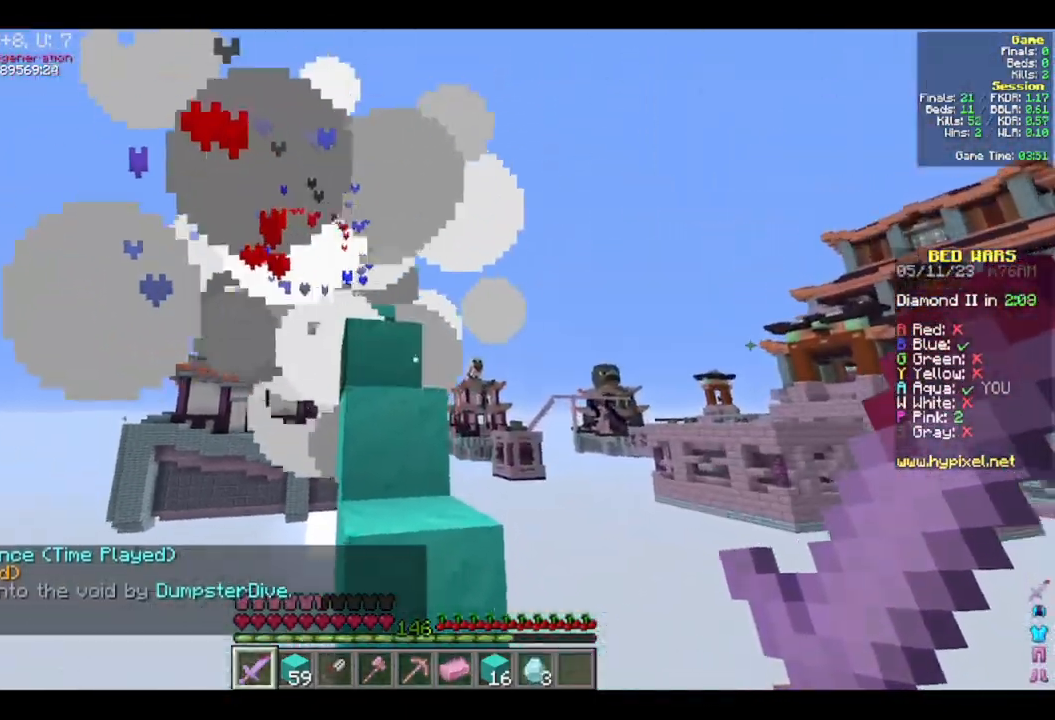
{"keys": ["s"], "mouse": [], "events": []}
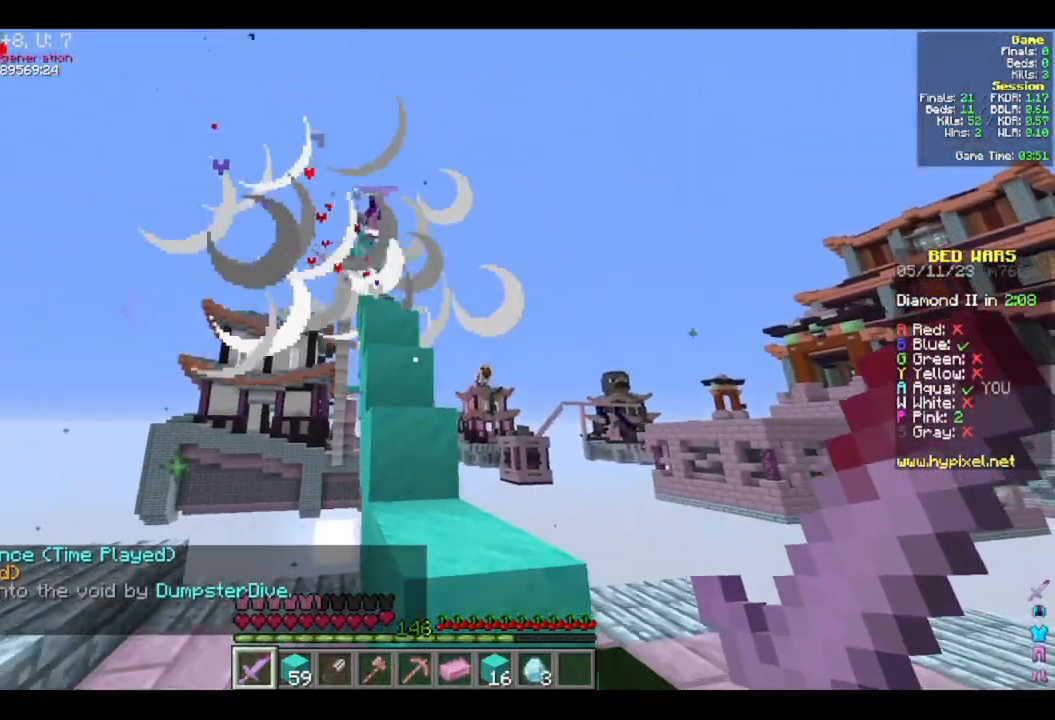
{"keys": ["s"], "mouse": [], "events": [[33, "d", "down"], [250, "d", "up"]]}
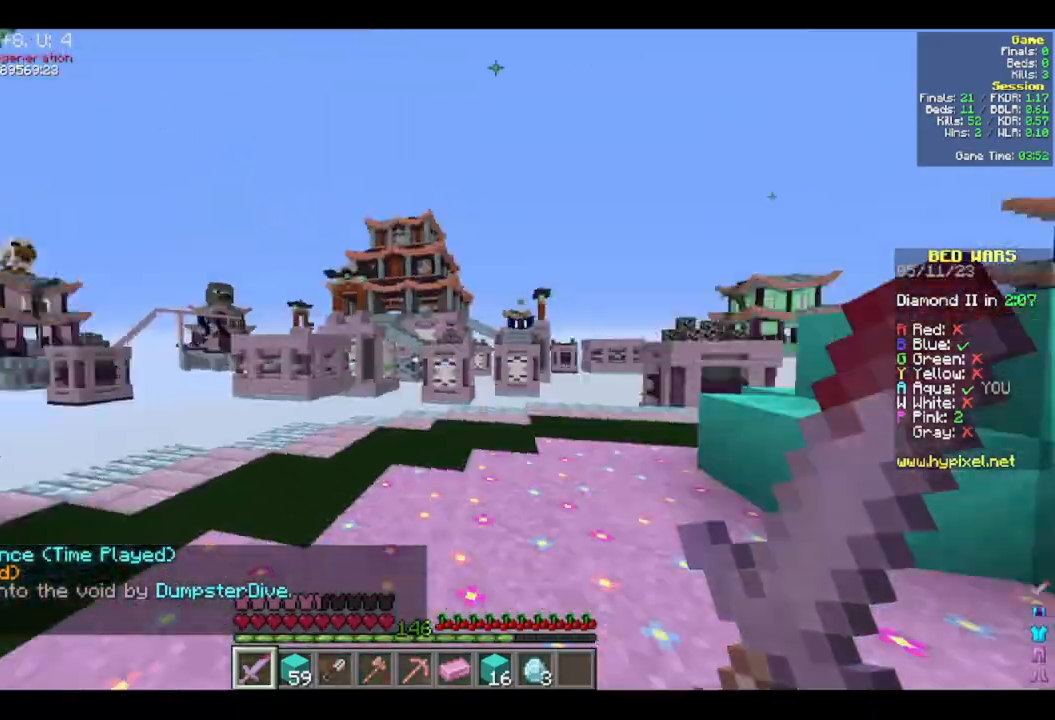
{"keys": ["w"], "mouse": [], "events": [[17, "d", "down"], [100, "s", "up"], [150, "w", "down"], [233, "d", "up"]]}
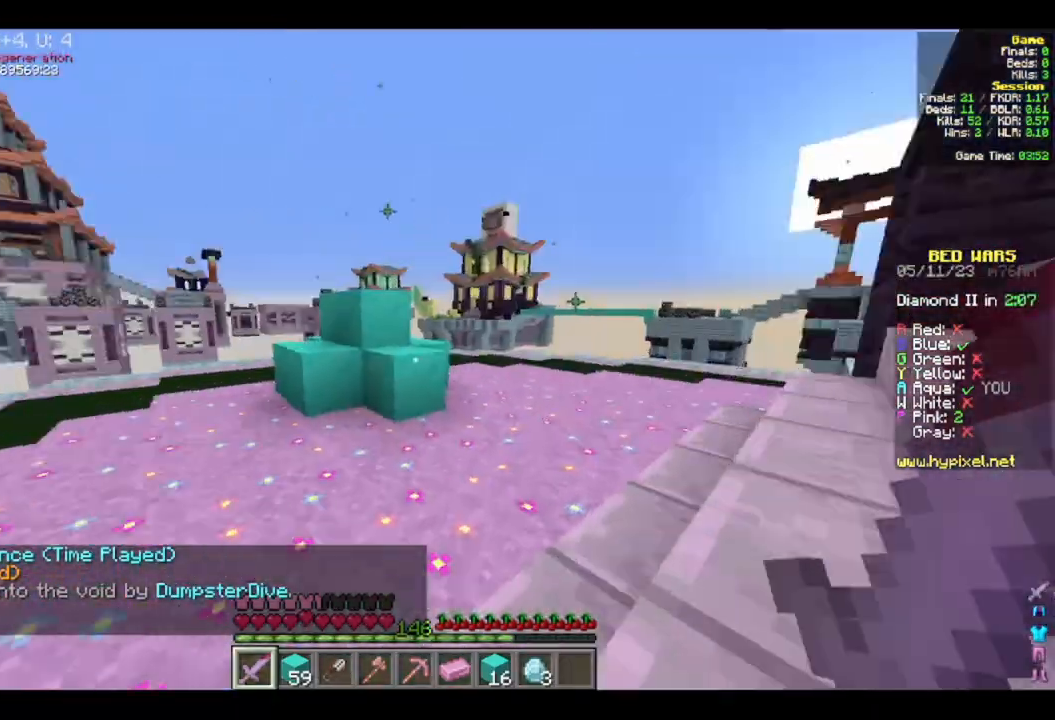
{"keys": ["w"], "mouse": [], "events": []}
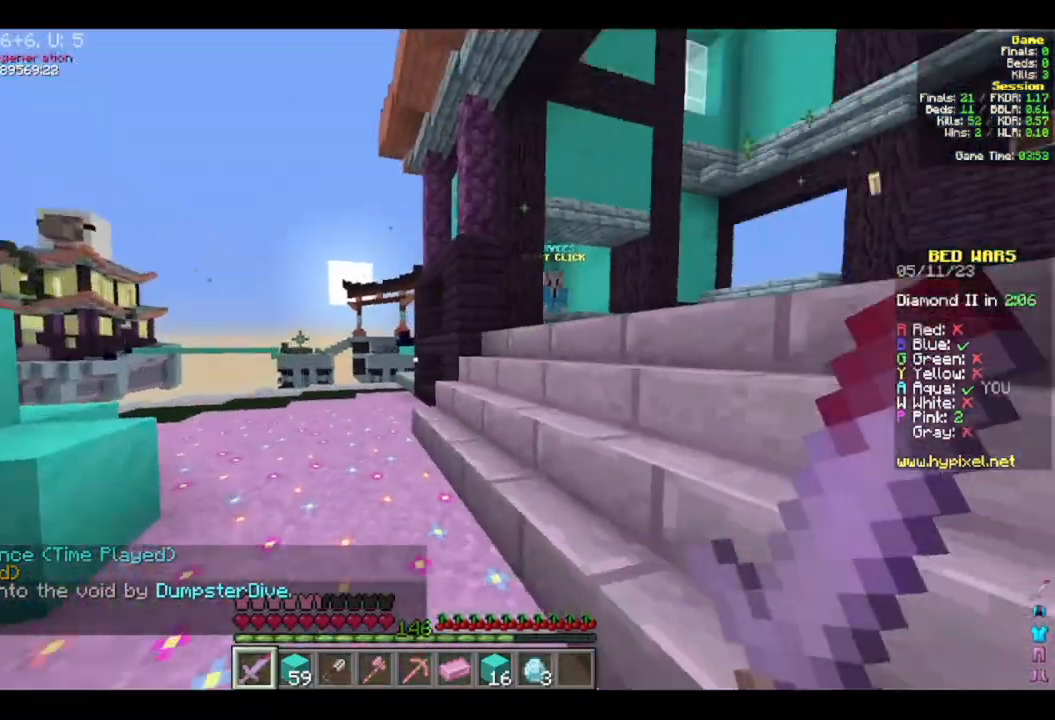
{"keys": ["s"], "mouse": [], "events": [[83, "d", "down"], [267, "w", "up"], [317, "s", "down"], [500, "d", "up"]]}
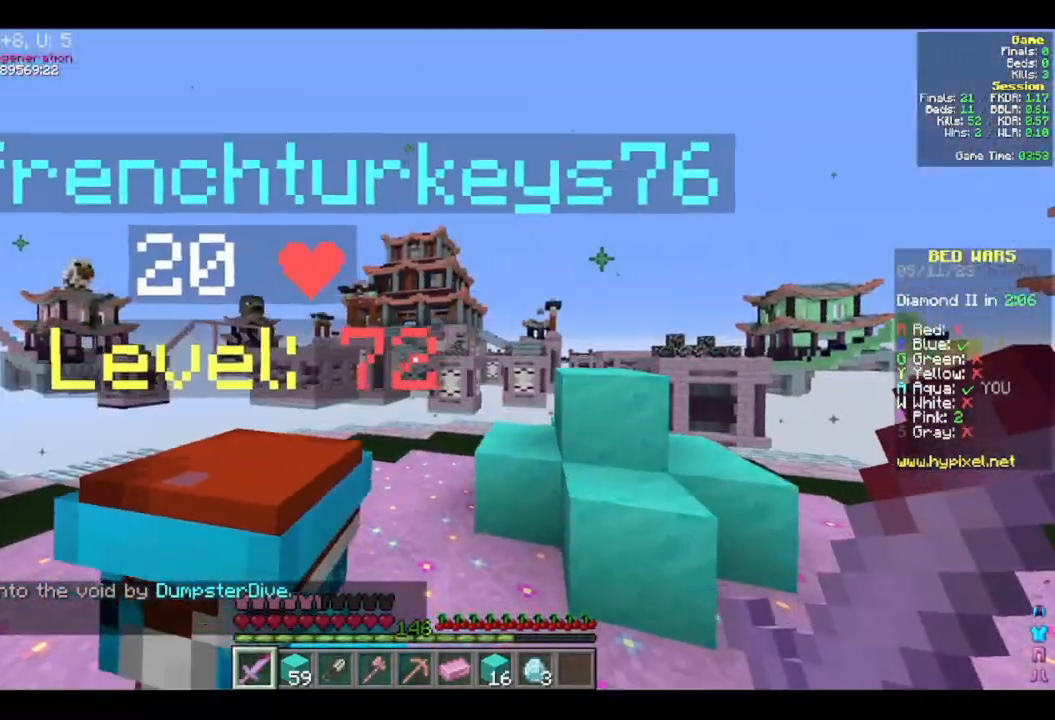
{"keys": ["s"], "mouse": [], "events": []}
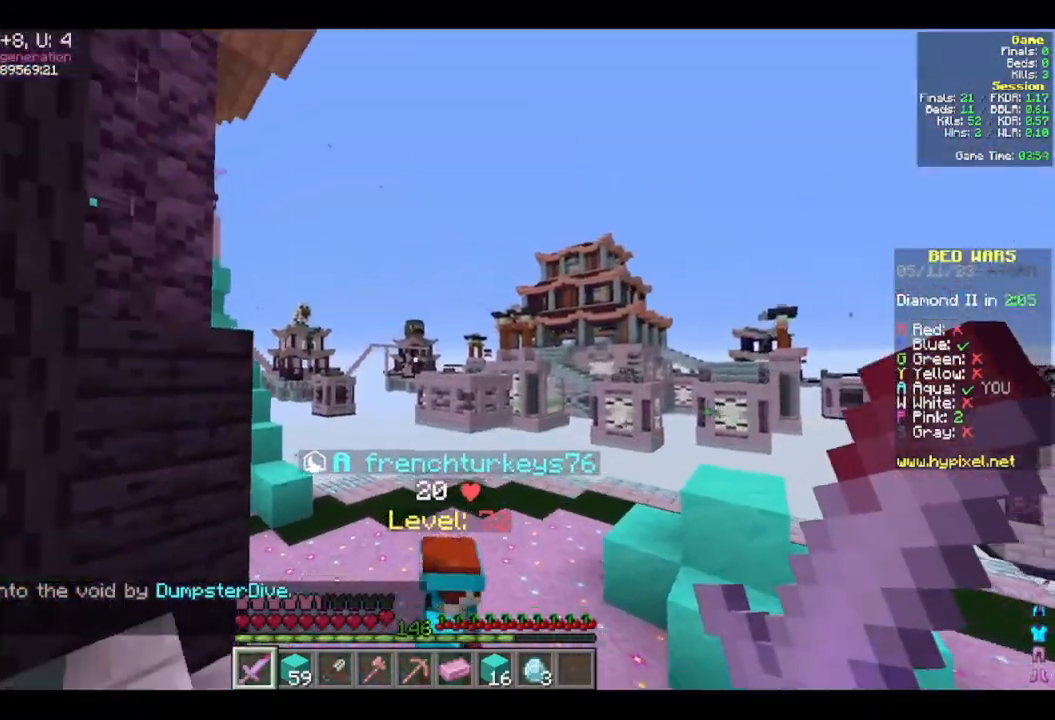
{"keys": ["d", "w"], "mouse": [], "events": [[67, "a", "down"], [233, "a", "up"], [233, "d", "down"], [383, "s", "up"], [450, "w", "down"]]}
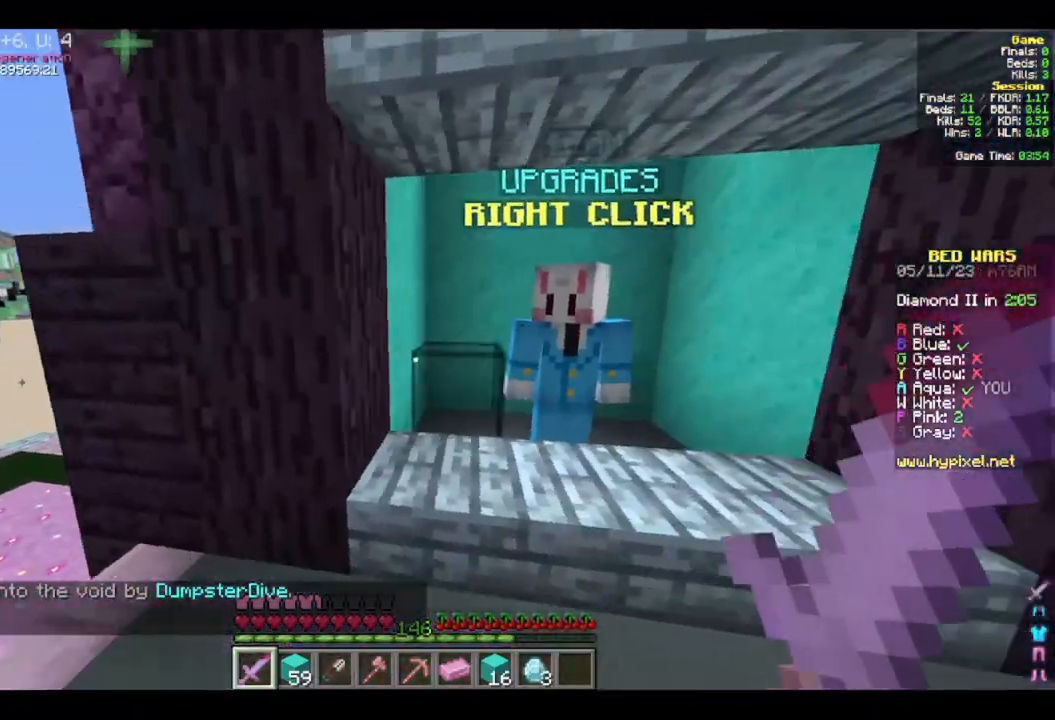
{"keys": [], "mouse": [], "events": [[267, "mouse_right", "down"], [300, "d", "up"], [317, "w", "up"], [400, "mouse_right", "up"]]}
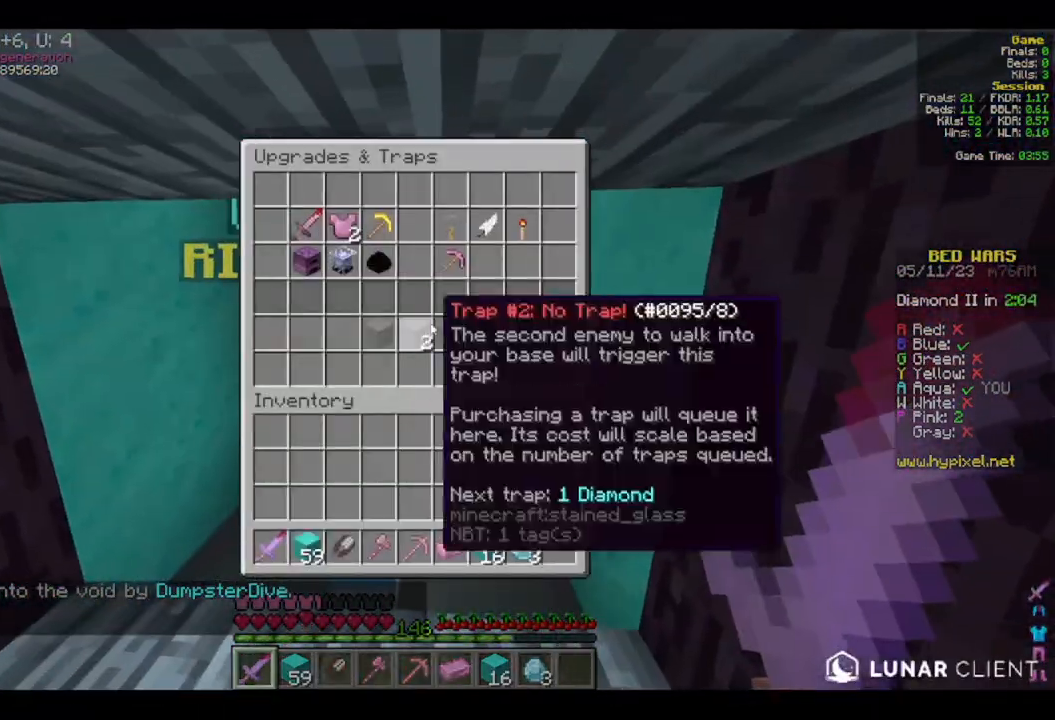
{"keys": [], "mouse": [], "events": []}
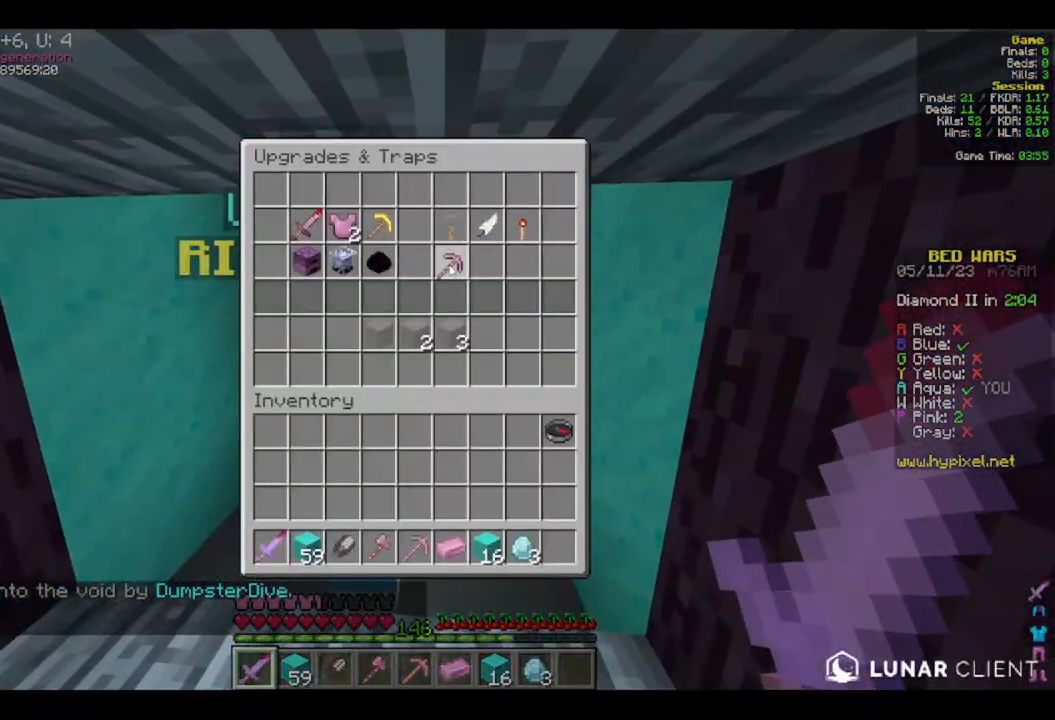
{"keys": ["w"], "mouse": [], "events": [[467, "w", "down"]]}
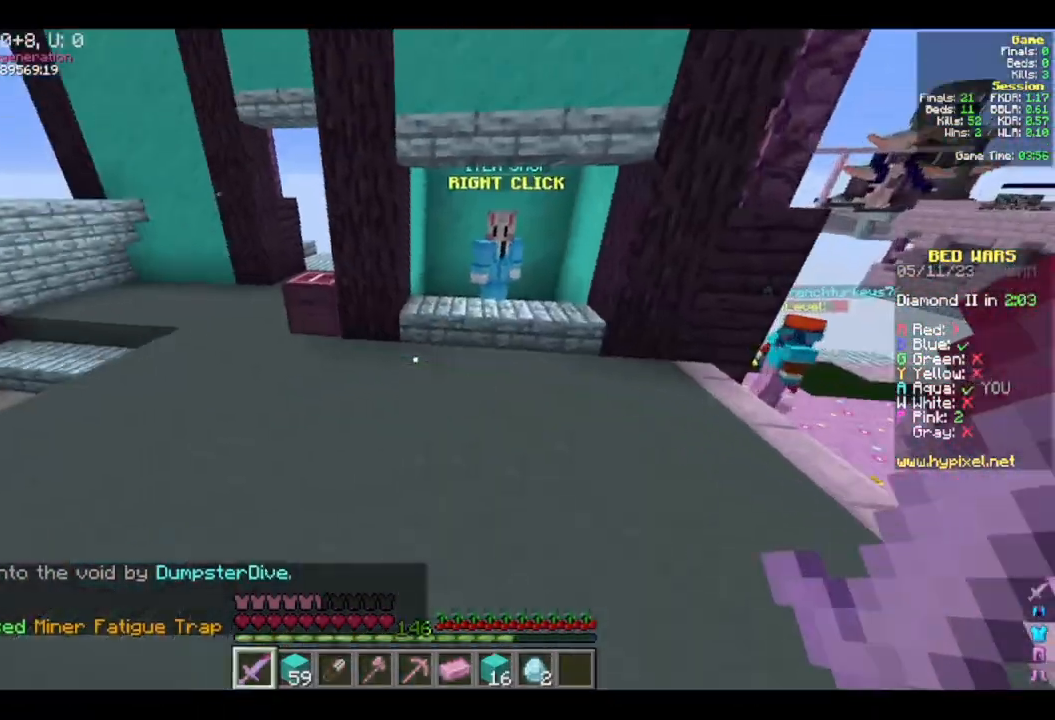
{"keys": ["d", "w"], "mouse": [], "events": [[500, "d", "down"]]}
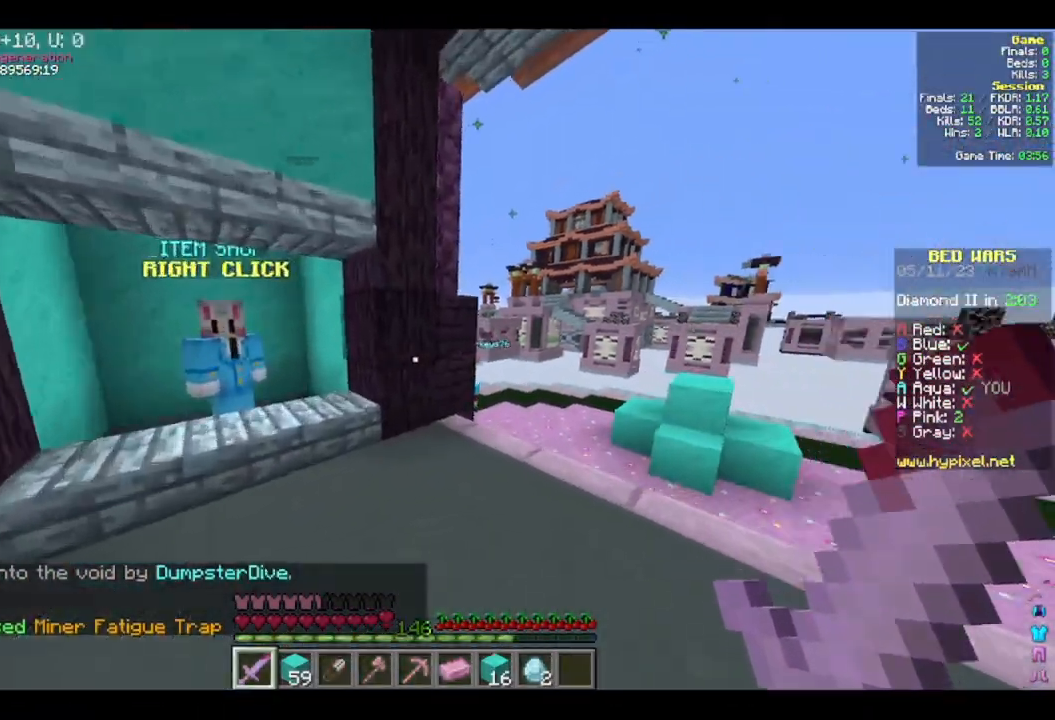
{"keys": ["w"], "mouse": [], "events": [[117, "d", "up"], [167, "w", "up"], [183, "d", "down"], [183, "s", "down"], [267, "d", "up"], [333, "a", "down"], [433, "a", "up"], [433, "s", "up"], [450, "w", "down"]]}
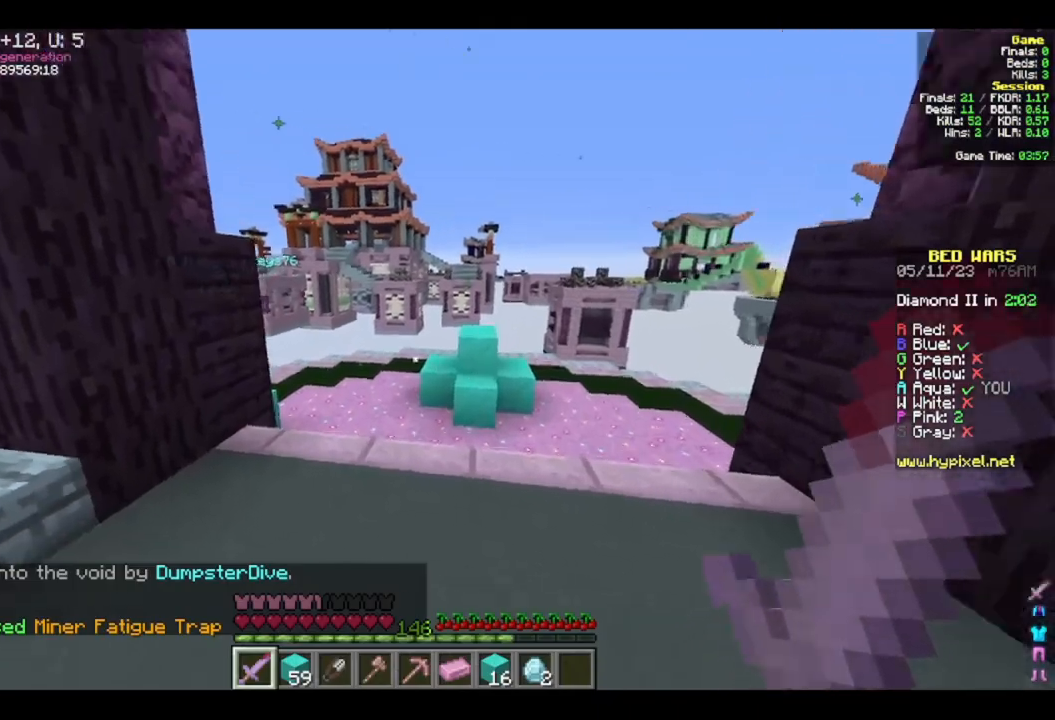
{"keys": ["d", "w"], "mouse": [], "events": [[233, "d", "down"]]}
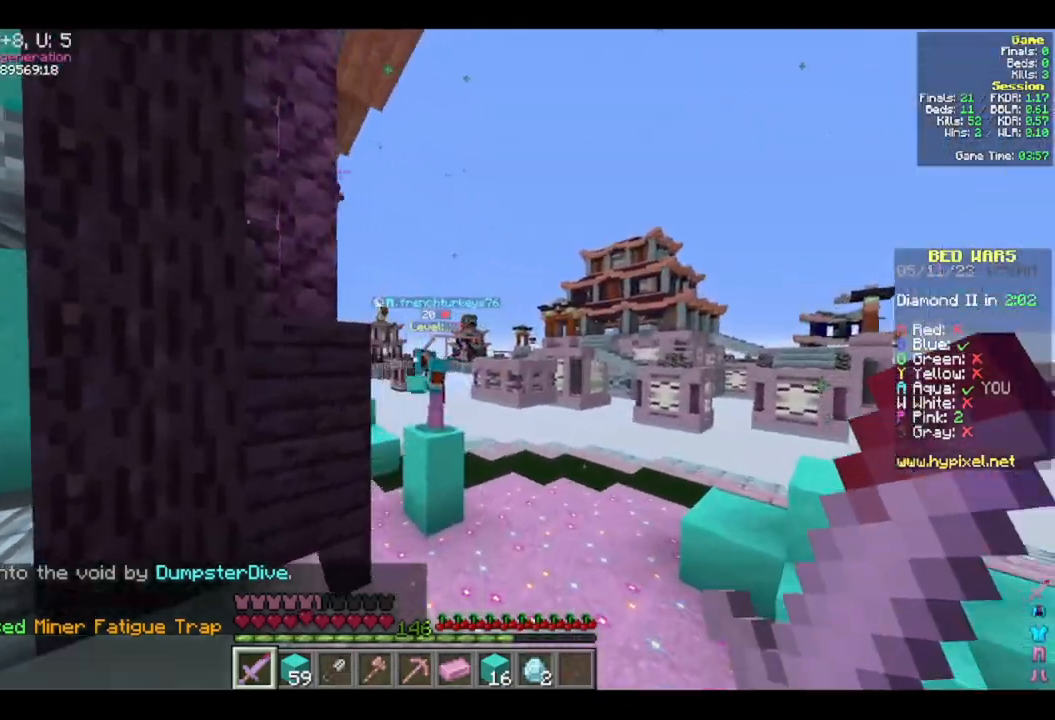
{"keys": ["s"], "mouse": [], "events": [[50, "a", "down"], [100, "d", "up"], [233, "w", "up"], [250, "a", "up"], [283, "s", "down"]]}
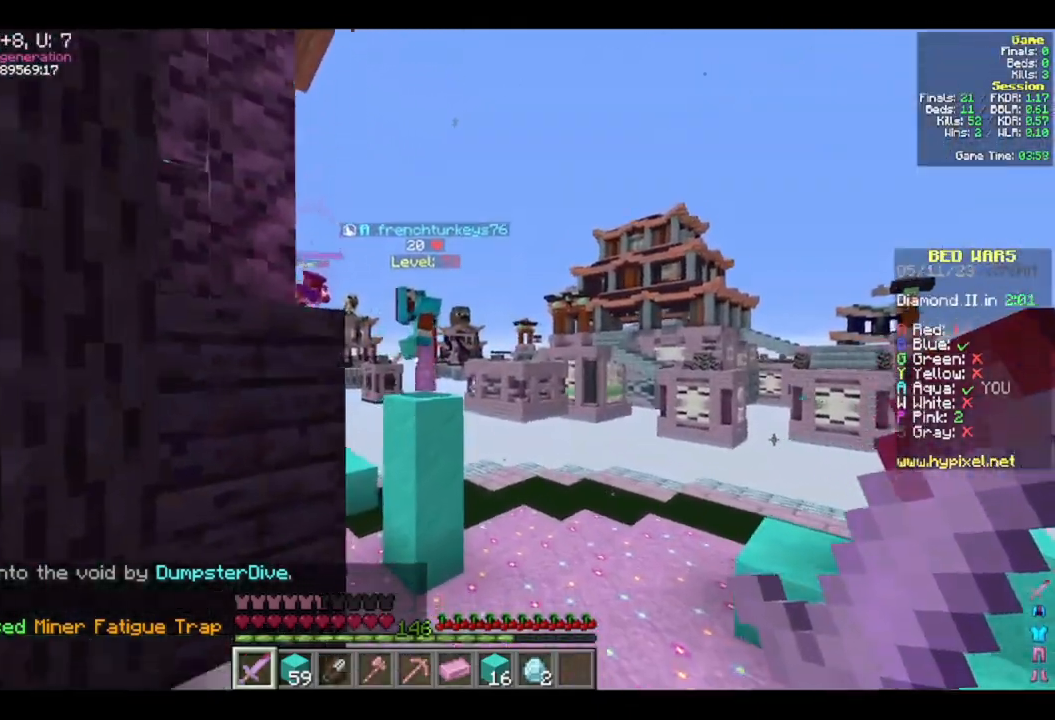
{"keys": ["w"], "mouse": [], "events": [[67, "s", "up"], [83, "w", "down"]]}